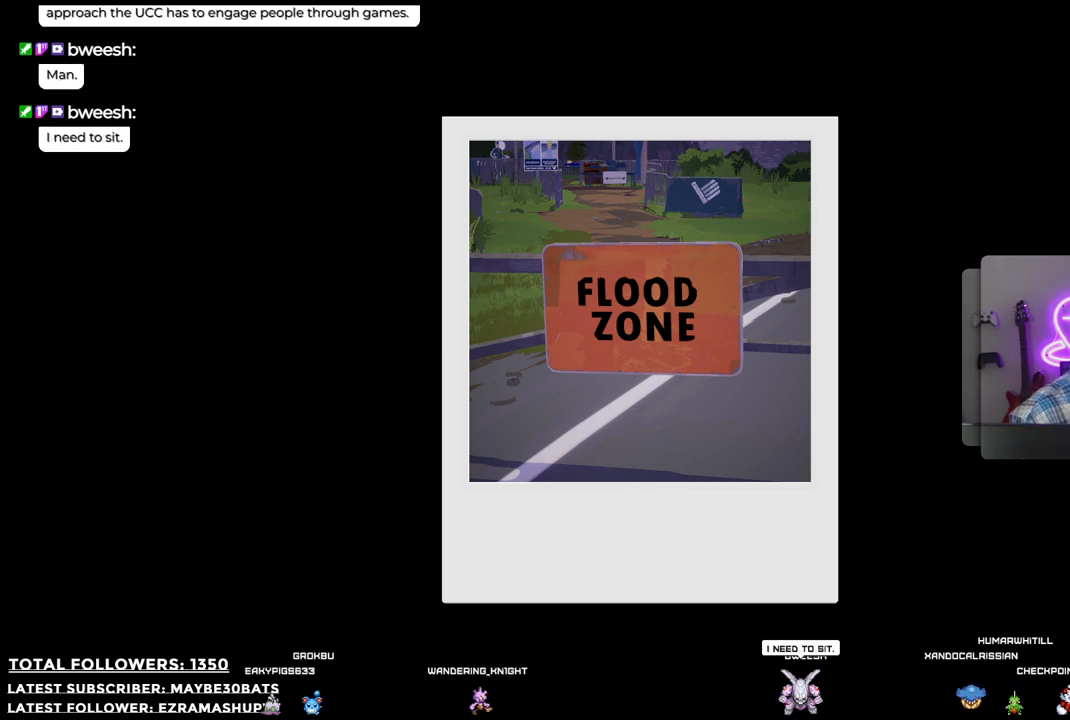
Gameplay with a controller (Xbox layout); each line is a JSON object with the inputs held at the frame after it. "events" lists button and stick changes between this image and that frame as [ms after this image, input, new state], when the widget could be followed in between.
{"buttons": [], "left_stick": "center", "right_stick": "center", "events": [[294, "B", "down"], [404, "B", "up"]]}
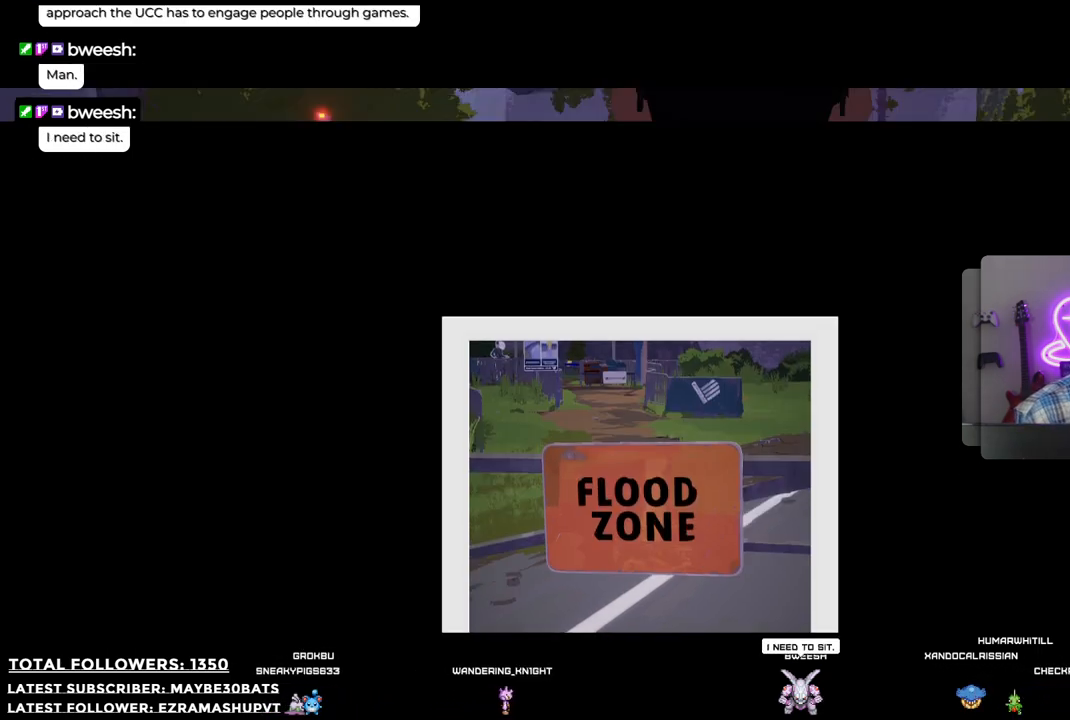
{"buttons": [], "left_stick": "center", "right_stick": "center", "events": []}
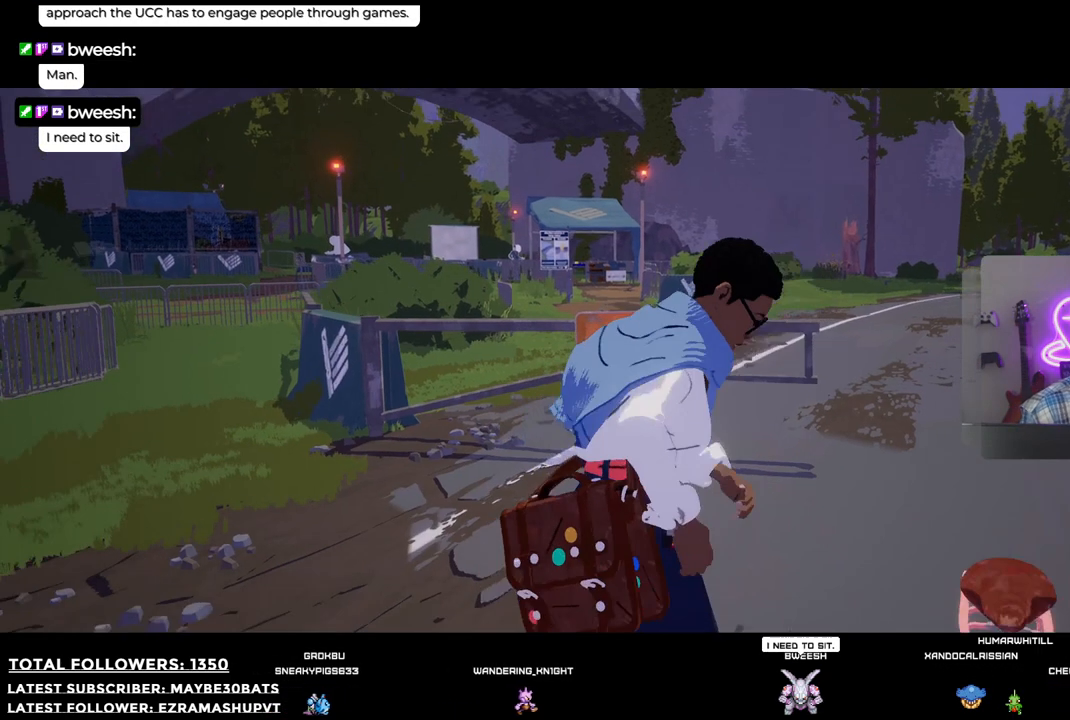
{"buttons": [], "left_stick": "center", "right_stick": "center", "events": []}
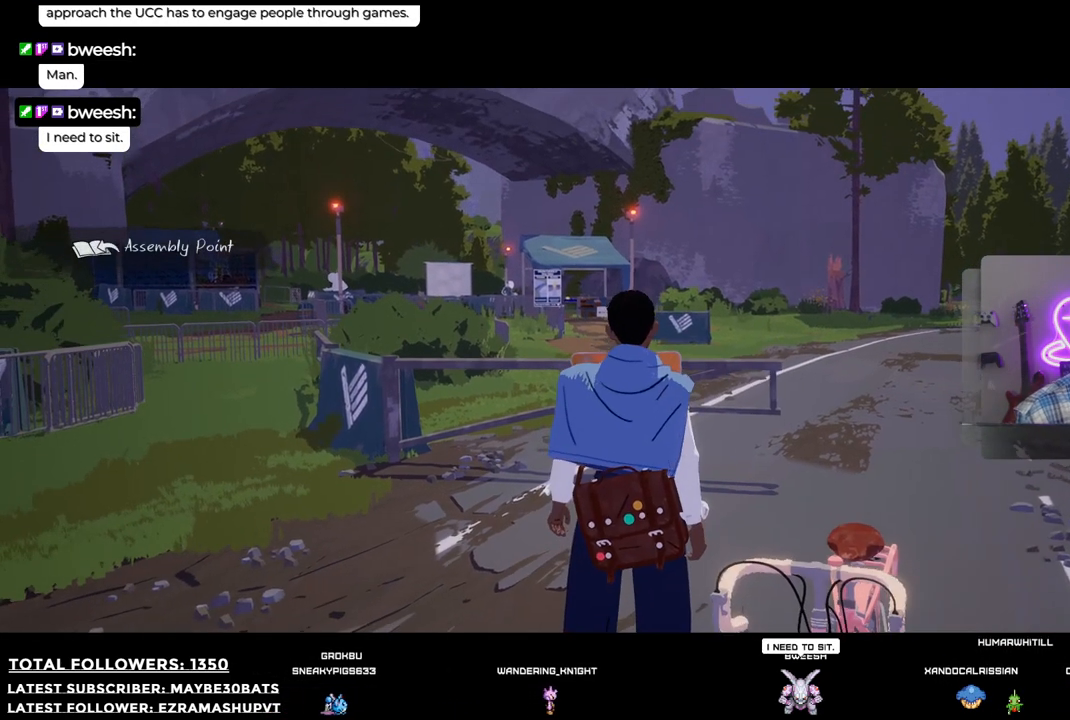
{"buttons": [], "left_stick": "center", "right_stick": "center", "events": []}
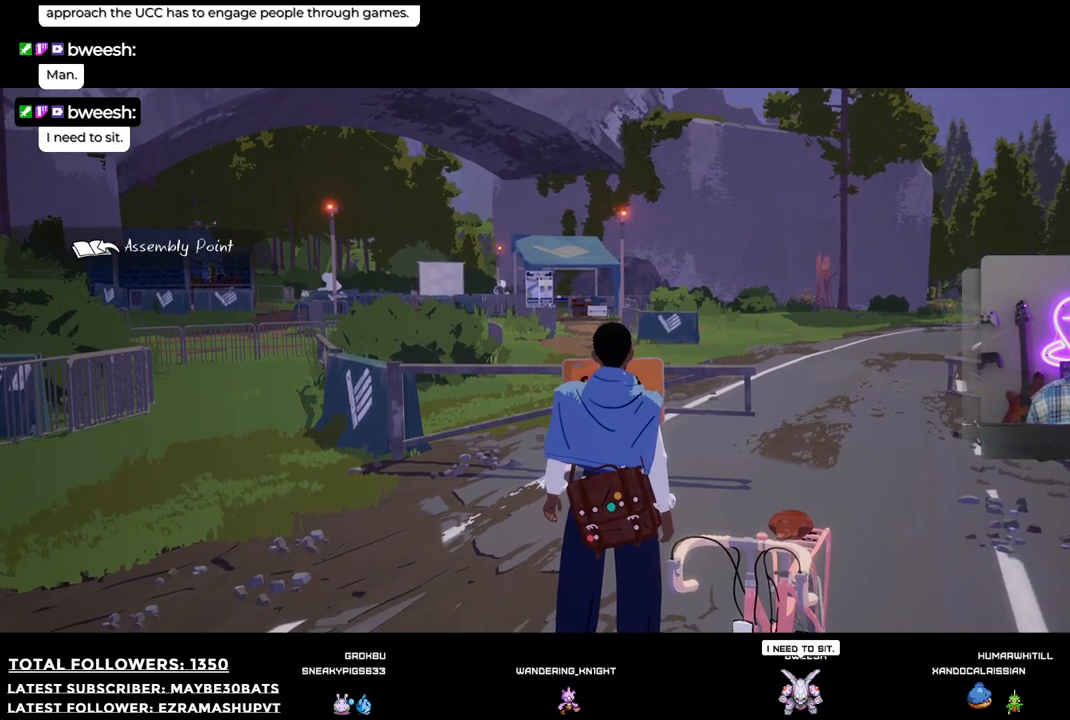
{"buttons": [], "left_stick": "down", "right_stick": "center", "events": [[73, "left_stick", "down-right"], [514, "left_stick", "down"]]}
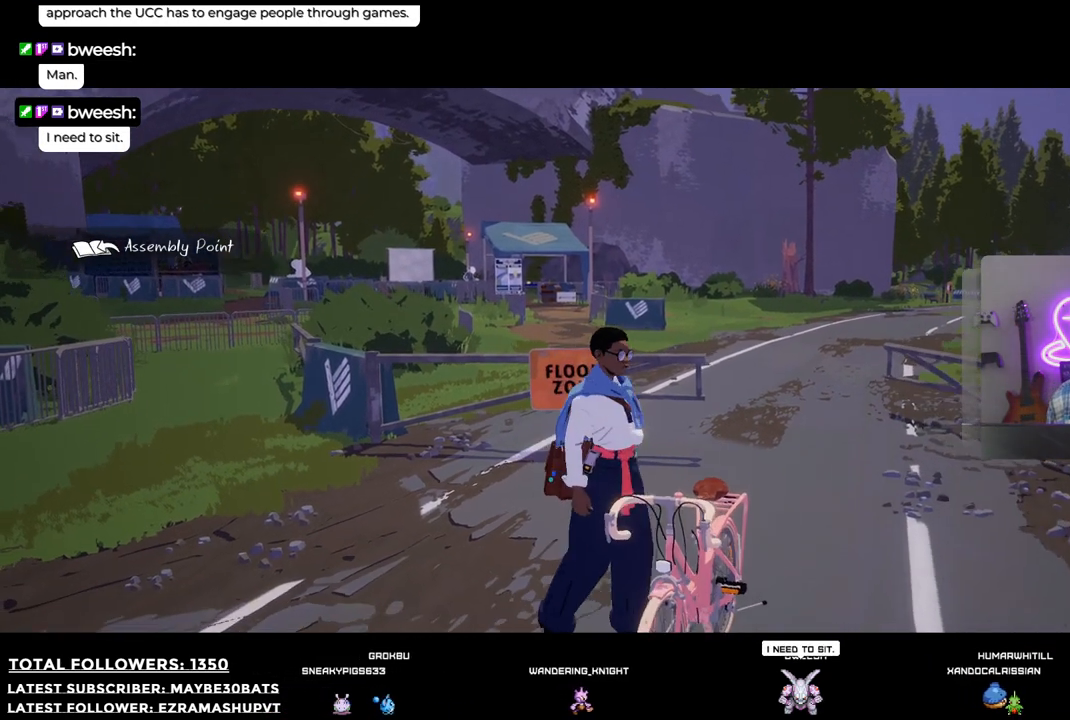
{"buttons": [], "left_stick": "center", "right_stick": "center", "events": [[147, "left_stick", "center"], [202, "R1", "down"], [348, "R1", "up"]]}
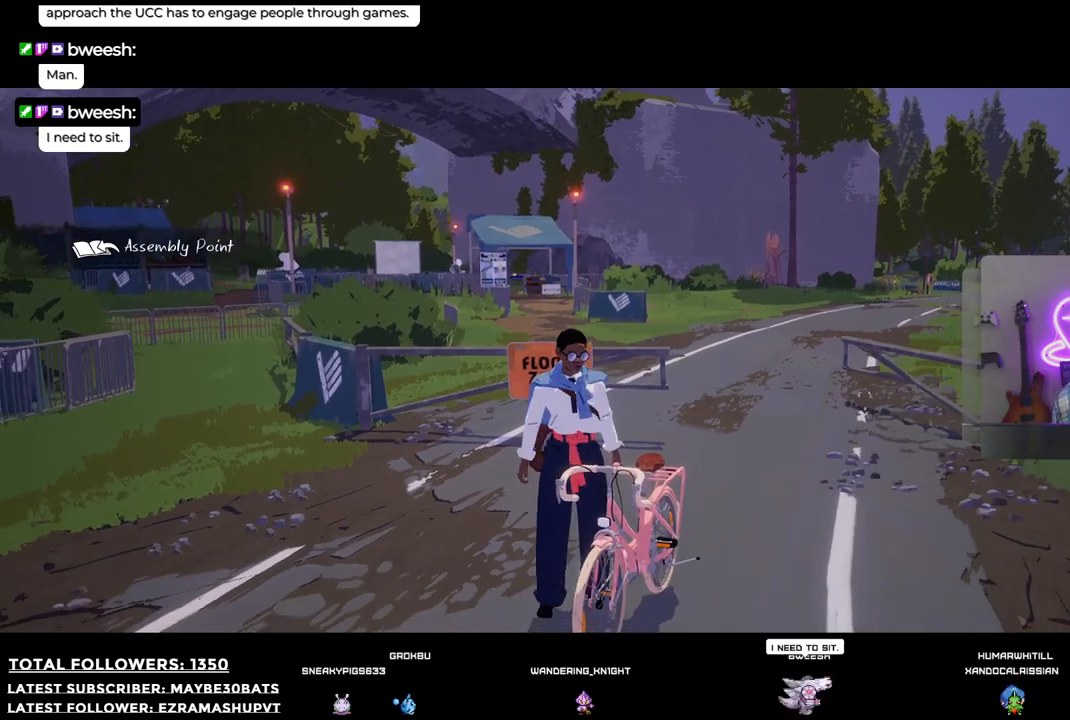
{"buttons": ["R1"], "left_stick": "down-right", "right_stick": "center", "events": [[202, "left_stick", "down-right"], [367, "R1", "down"]]}
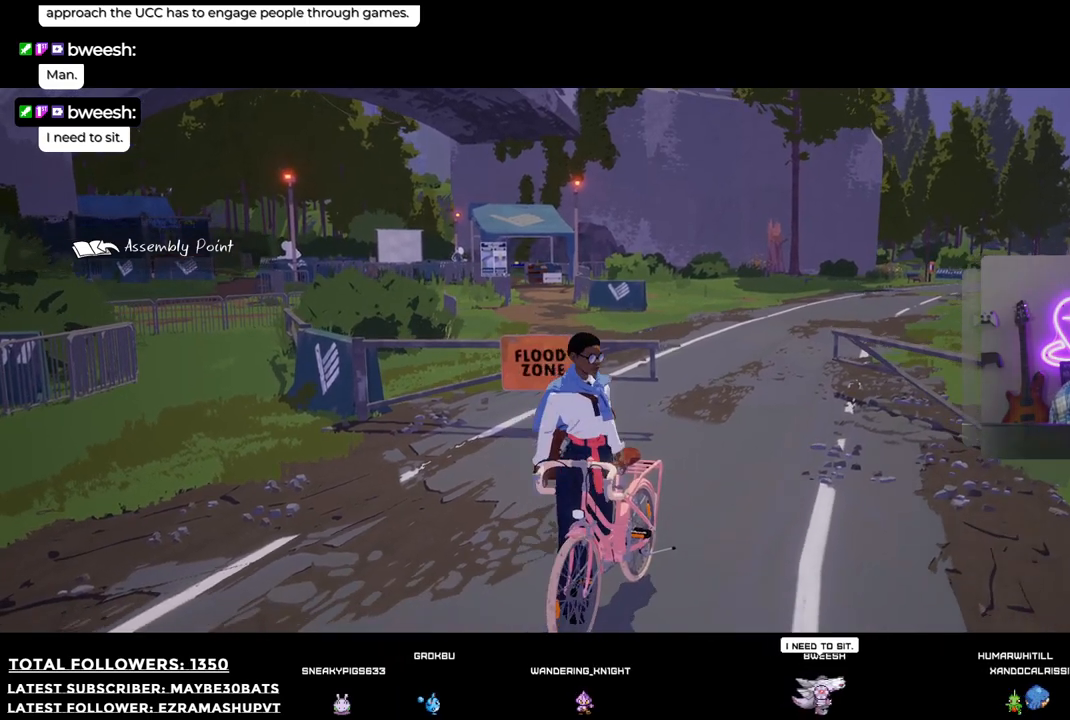
{"buttons": [], "left_stick": "center", "right_stick": "center", "events": [[55, "R1", "up"], [165, "left_stick", "center"], [220, "R2", "down"], [367, "R2", "up"]]}
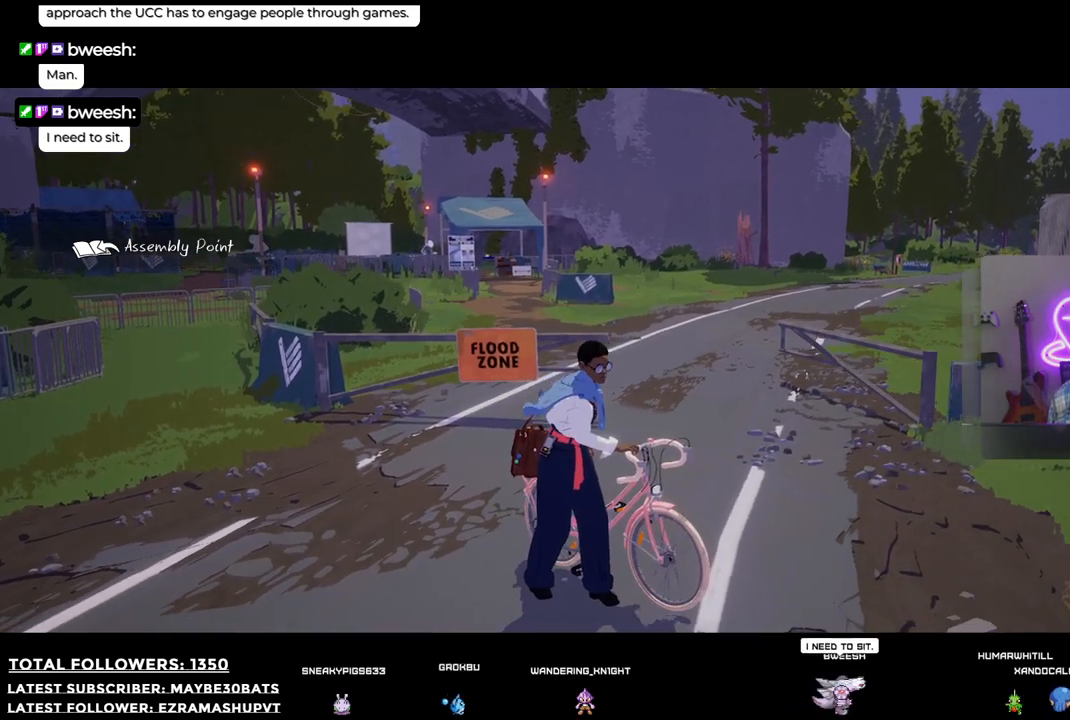
{"buttons": [], "left_stick": "up", "right_stick": "center", "events": [[18, "left_stick", "left"], [73, "left_stick", "up-left"], [367, "left_stick", "up"]]}
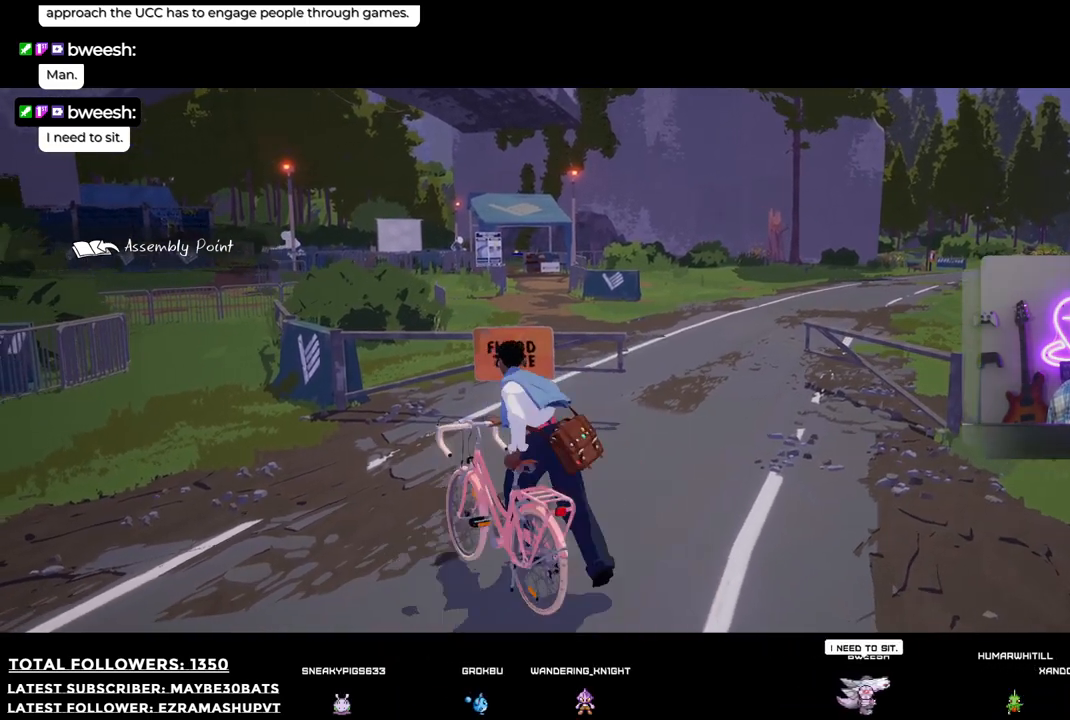
{"buttons": ["R2"], "left_stick": "up", "right_stick": "center", "events": [[110, "right_stick", "right"], [348, "R2", "down"], [348, "right_stick", "center"]]}
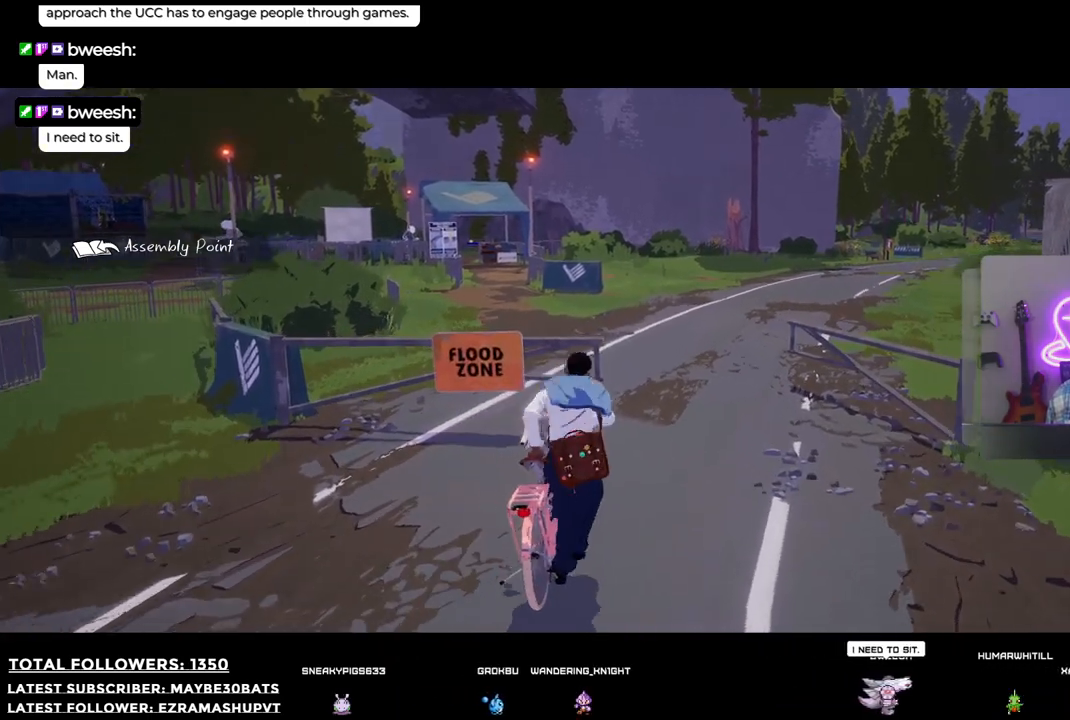
{"buttons": ["R2"], "left_stick": "up", "right_stick": "left", "events": [[459, "right_stick", "left"]]}
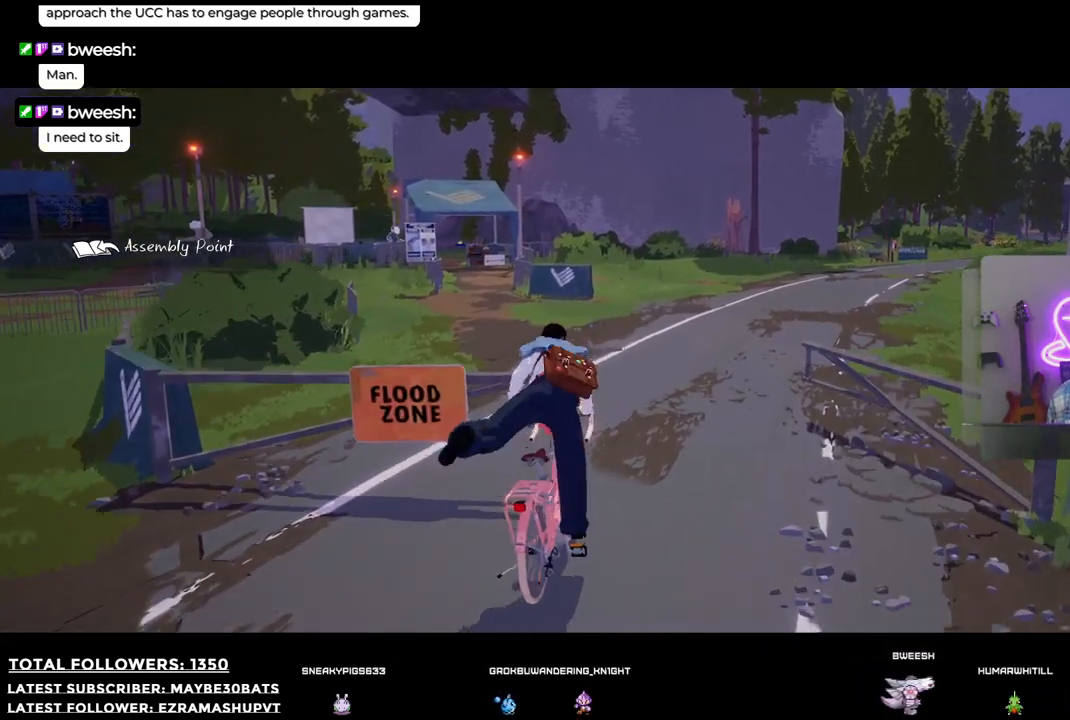
{"buttons": ["R2"], "left_stick": "up", "right_stick": "center", "events": [[55, "left_stick", "up-right"], [312, "right_stick", "center"], [458, "left_stick", "up"]]}
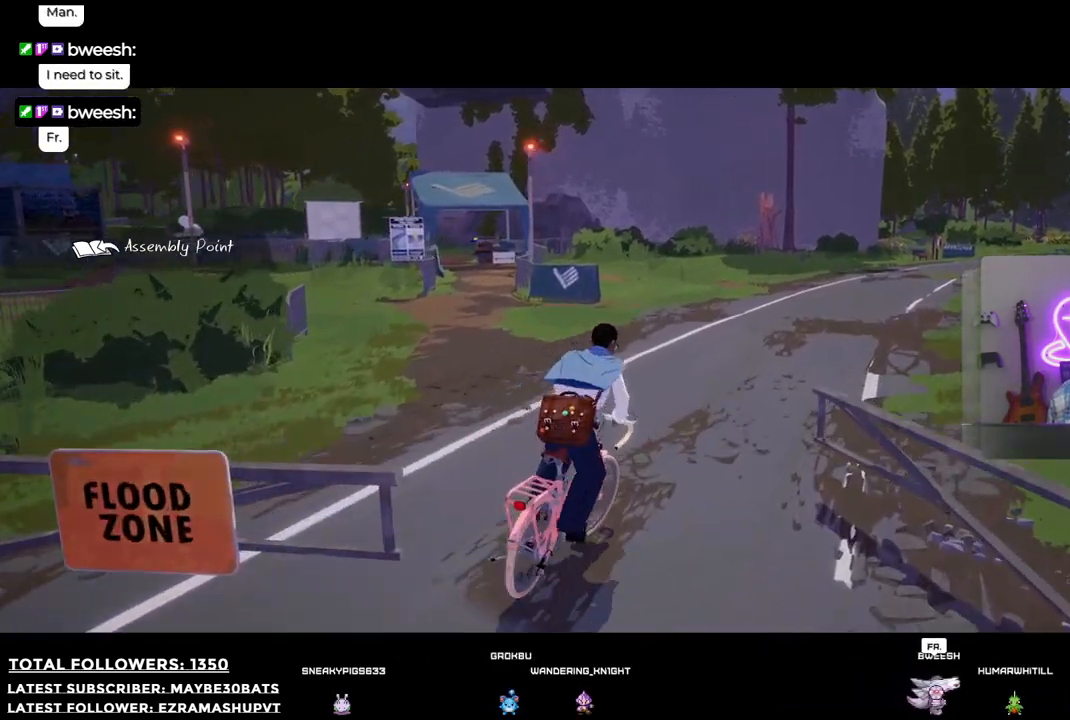
{"buttons": ["R2"], "left_stick": "up-left", "right_stick": "center", "events": [[73, "right_stick", "left"], [165, "left_stick", "up-left"], [514, "right_stick", "center"]]}
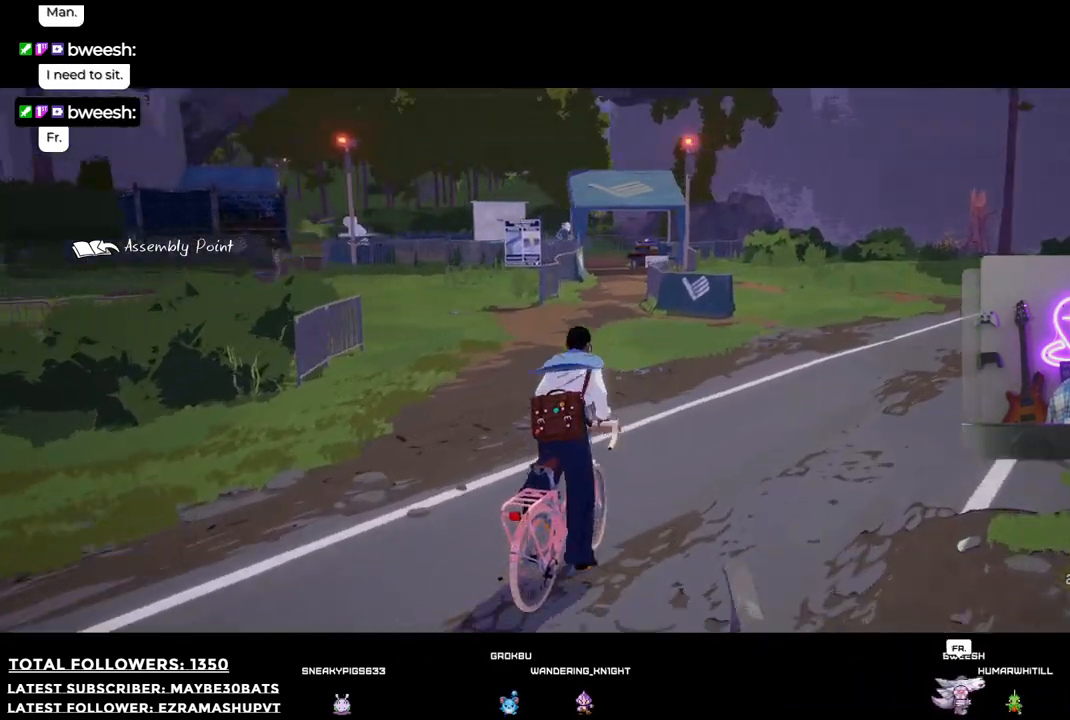
{"buttons": ["R2"], "left_stick": "up-left", "right_stick": "center", "events": []}
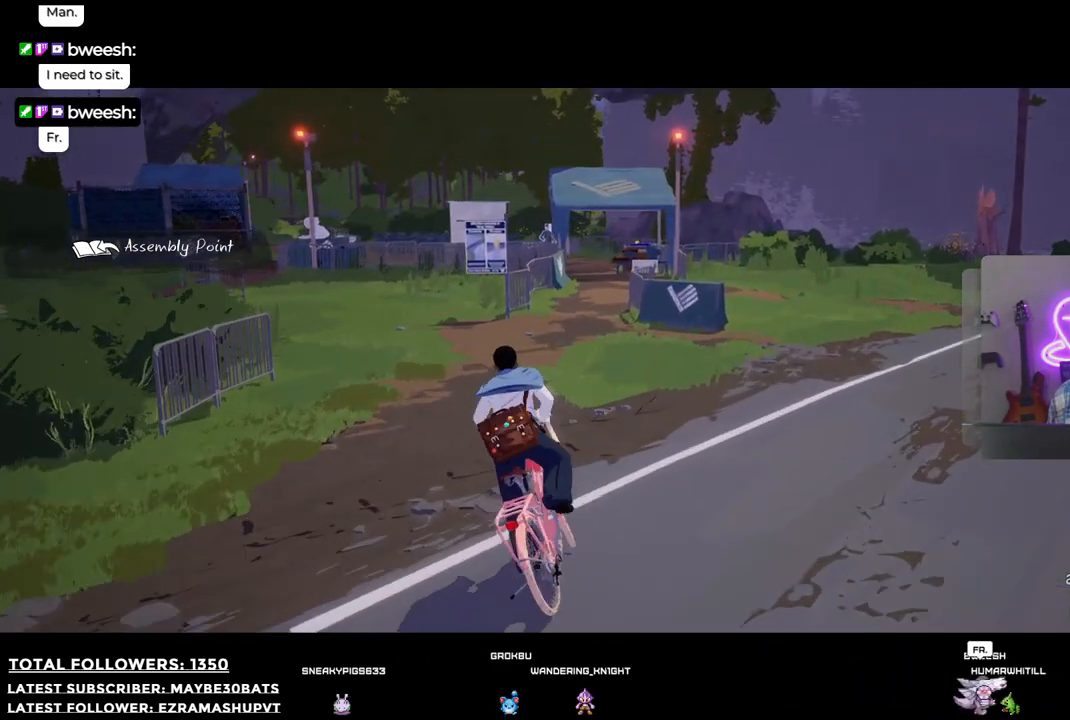
{"buttons": ["R2"], "left_stick": "up-left", "right_stick": "center", "events": []}
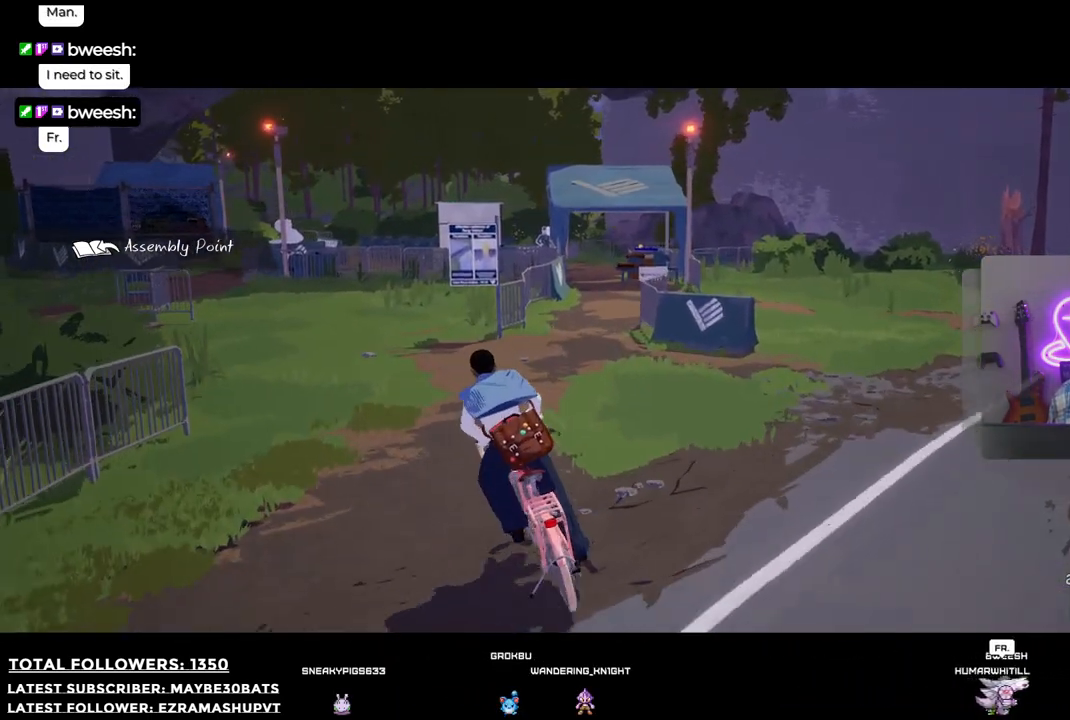
{"buttons": ["R2"], "left_stick": "up-left", "right_stick": "center", "events": []}
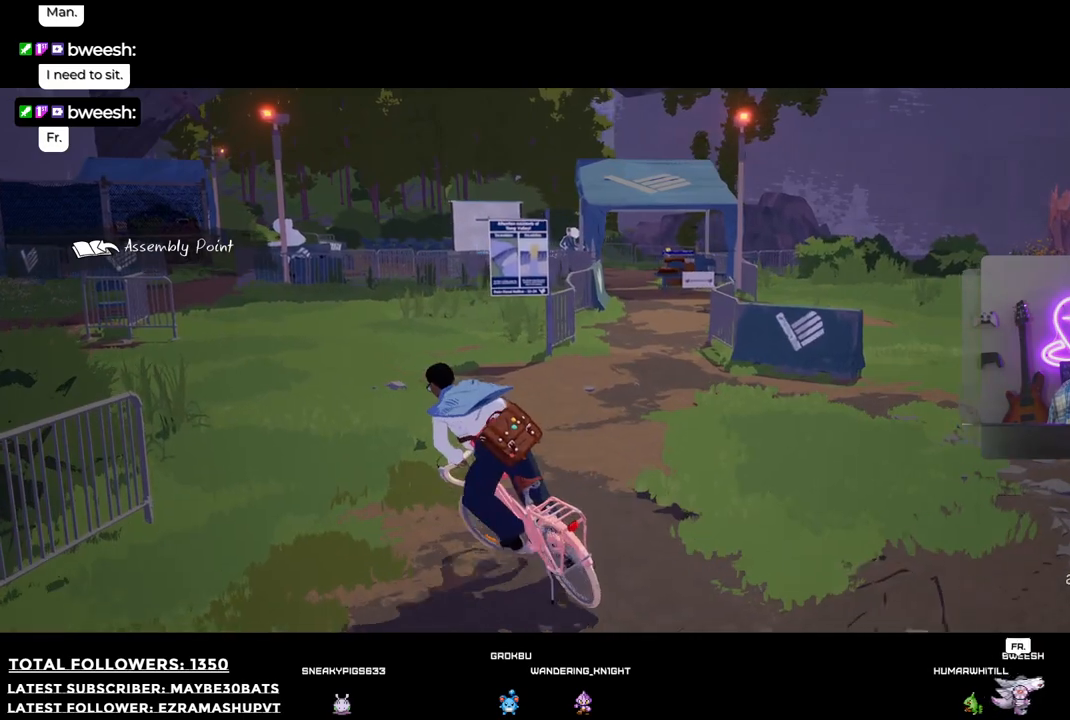
{"buttons": ["R2"], "left_stick": "up-left", "right_stick": "center", "events": []}
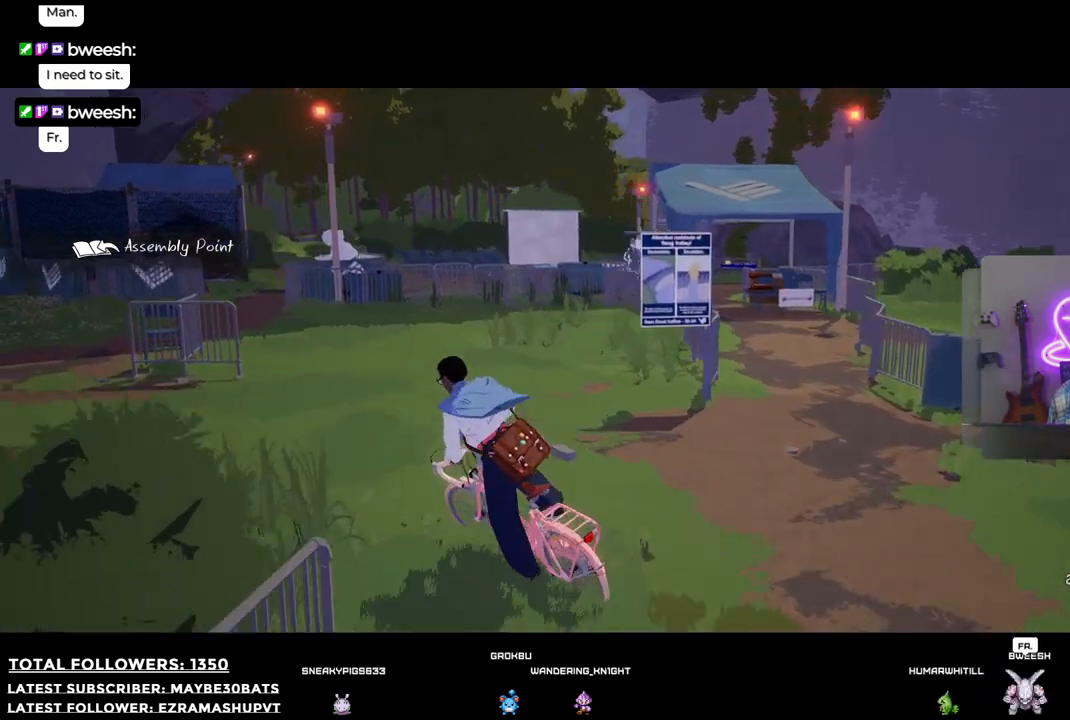
{"buttons": ["R2"], "left_stick": "up", "right_stick": "center", "events": [[110, "left_stick", "up"]]}
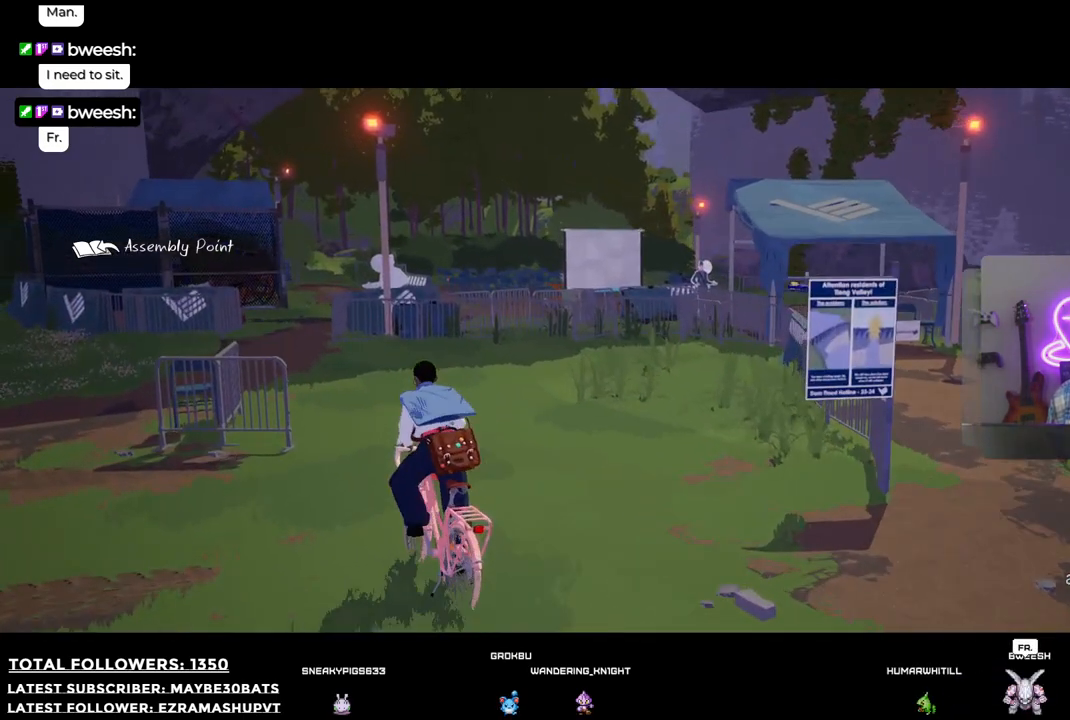
{"buttons": ["R2"], "left_stick": "up", "right_stick": "center", "events": []}
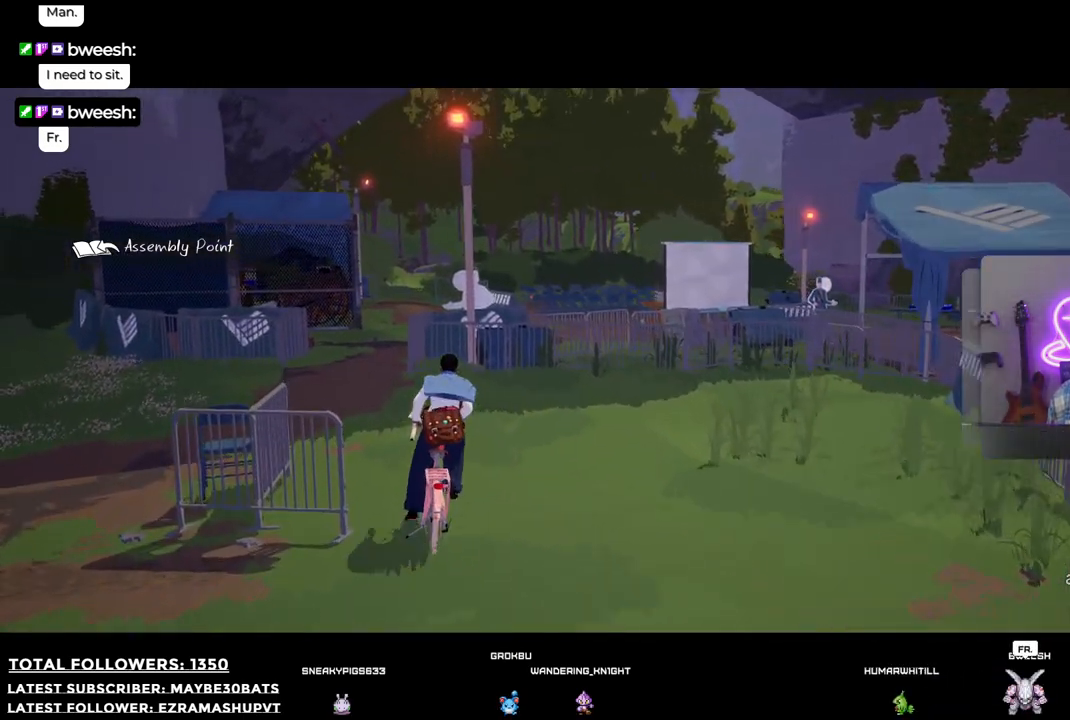
{"buttons": ["R2"], "left_stick": "left", "right_stick": "down-right", "events": [[110, "left_stick", "up-left"], [220, "right_stick", "right"], [256, "left_stick", "left"], [495, "right_stick", "down-right"]]}
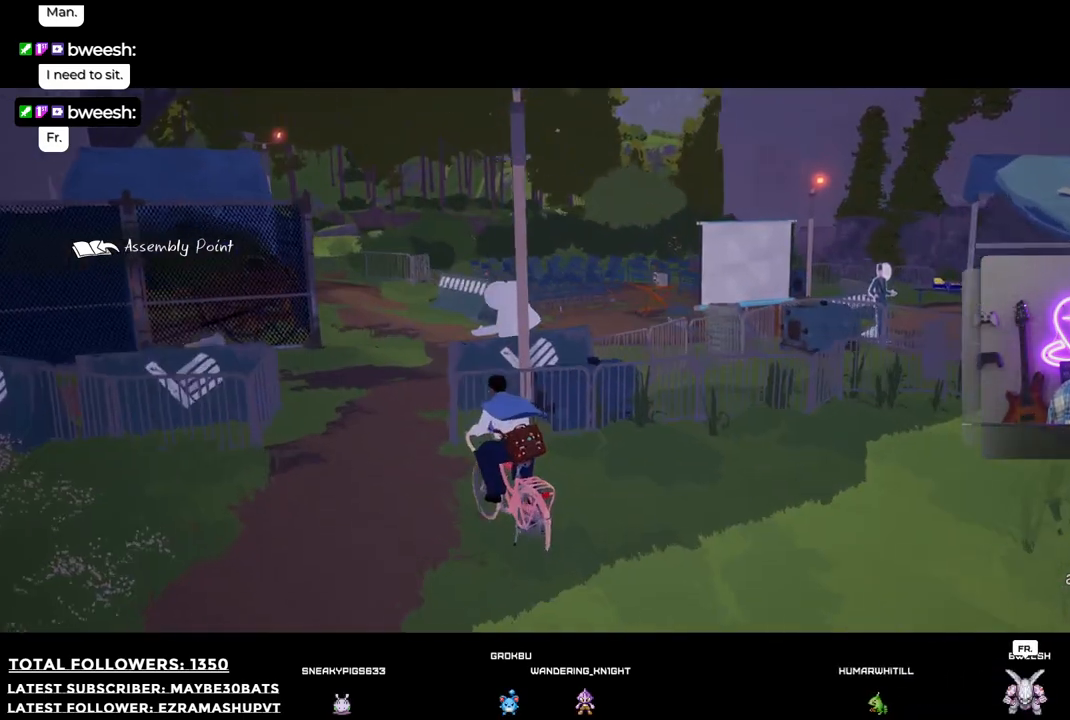
{"buttons": [], "left_stick": "up-right", "right_stick": "center", "events": [[220, "right_stick", "center"], [422, "left_stick", "up"], [495, "left_stick", "up-right"], [514, "R2", "up"]]}
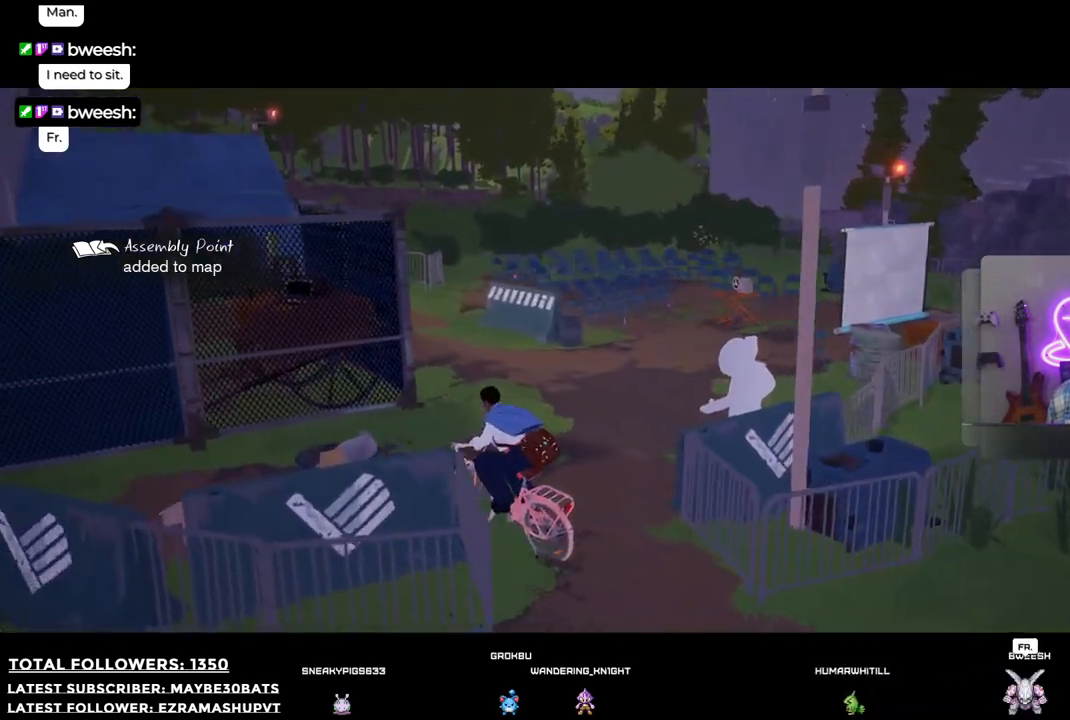
{"buttons": ["B"], "left_stick": "right", "right_stick": "center", "events": [[220, "left_stick", "right"], [458, "B", "down"]]}
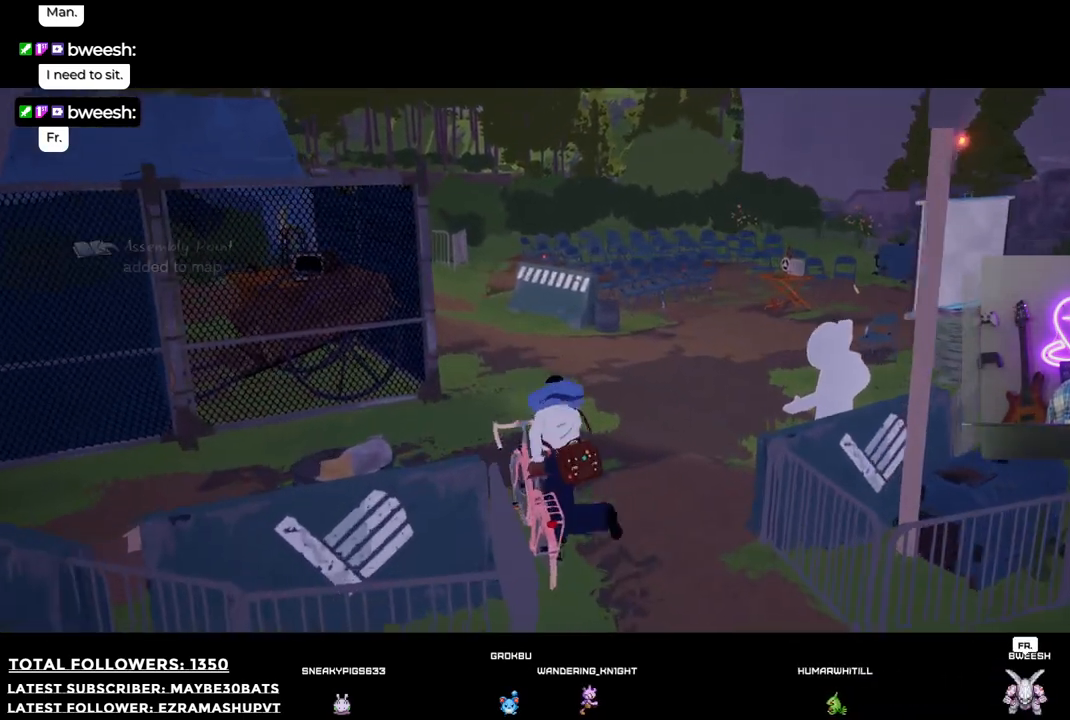
{"buttons": [], "left_stick": "right", "right_stick": "center", "events": [[184, "B", "up"]]}
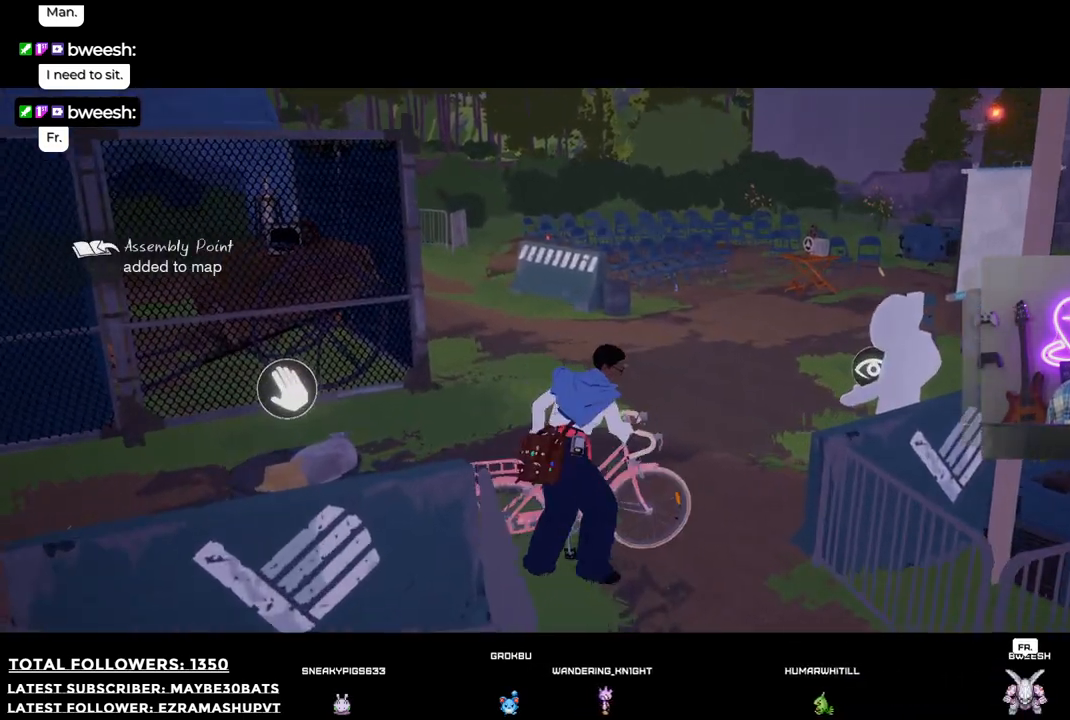
{"buttons": [], "left_stick": "up", "right_stick": "center", "events": [[385, "left_stick", "up"]]}
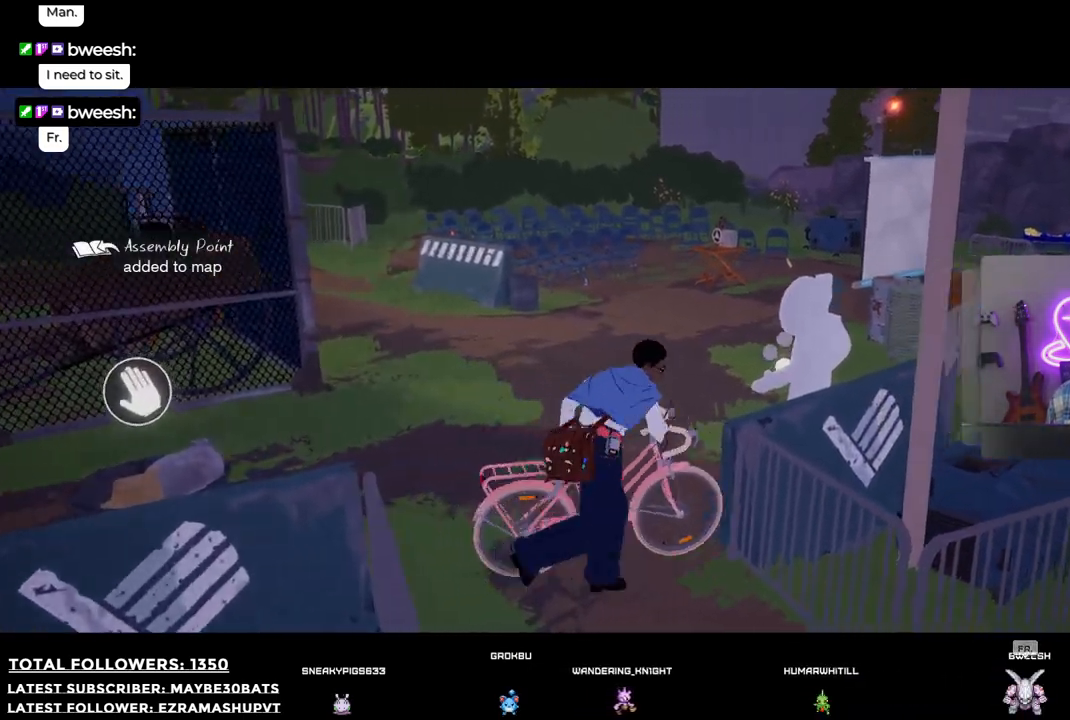
{"buttons": ["B"], "left_stick": "up-left", "right_stick": "center", "events": [[110, "left_stick", "up-left"], [477, "B", "down"]]}
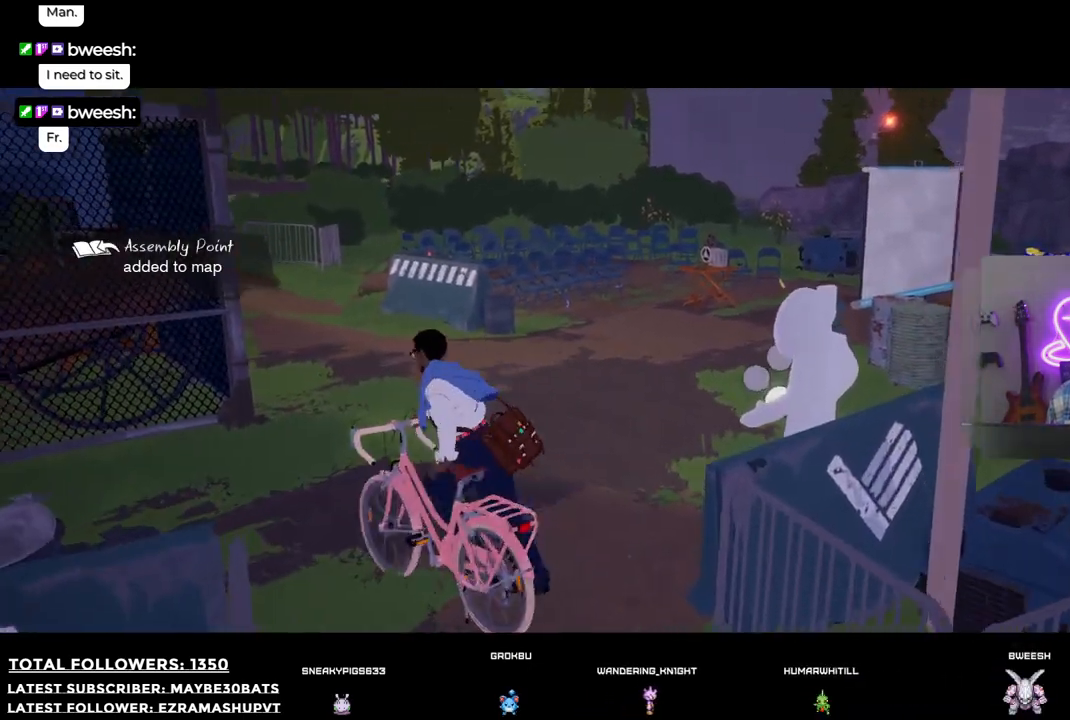
{"buttons": [], "left_stick": "center", "right_stick": "center", "events": [[18, "left_stick", "up"], [73, "B", "up"], [257, "left_stick", "center"]]}
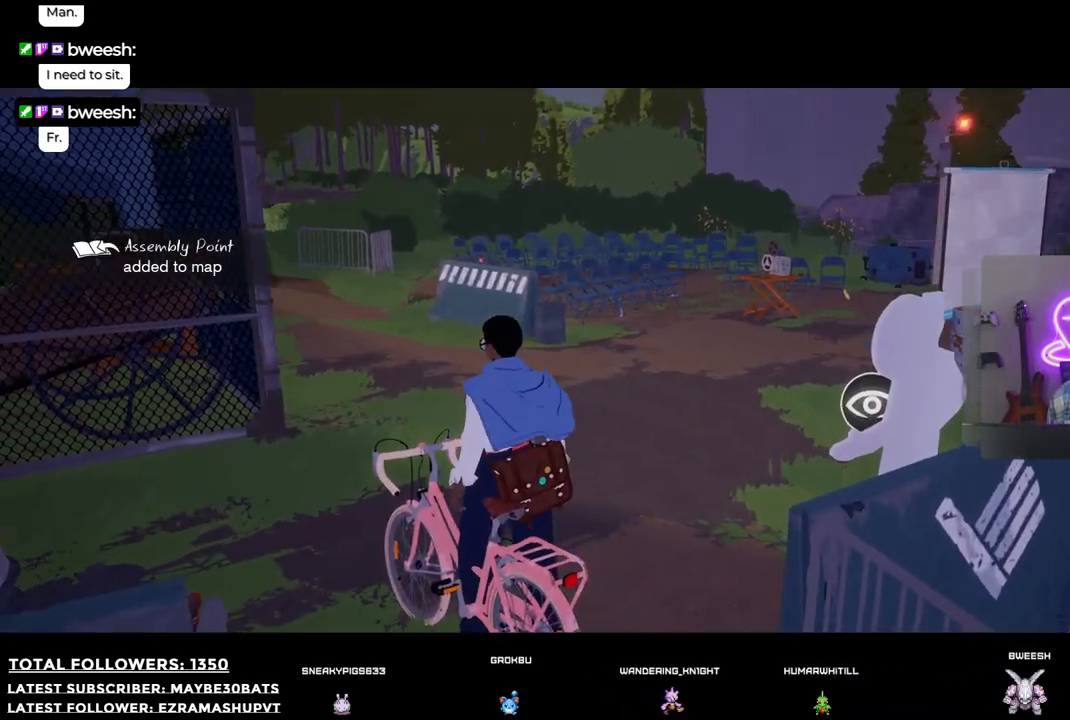
{"buttons": [], "left_stick": "up-left", "right_stick": "right", "events": [[55, "left_stick", "up-left"], [165, "right_stick", "right"]]}
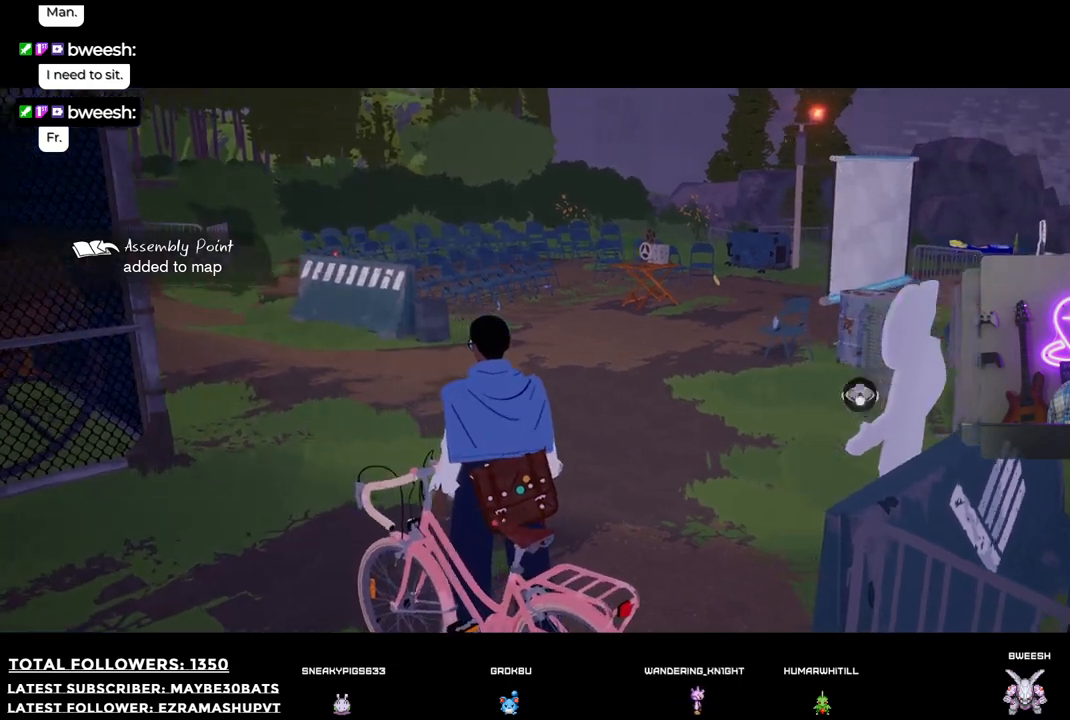
{"buttons": [], "left_stick": "up", "right_stick": "right", "events": [[36, "left_stick", "up"]]}